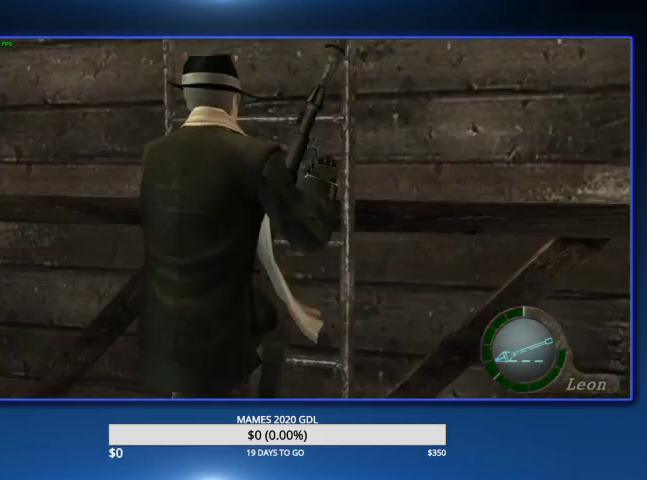
Gameplay with a controller (PlayStation layout); each line is a JSON object with the inputs held at the frame after it. Not read: TOUCHPAD.
{"buttons": [], "left_stick": "up", "right_stick": "center"}
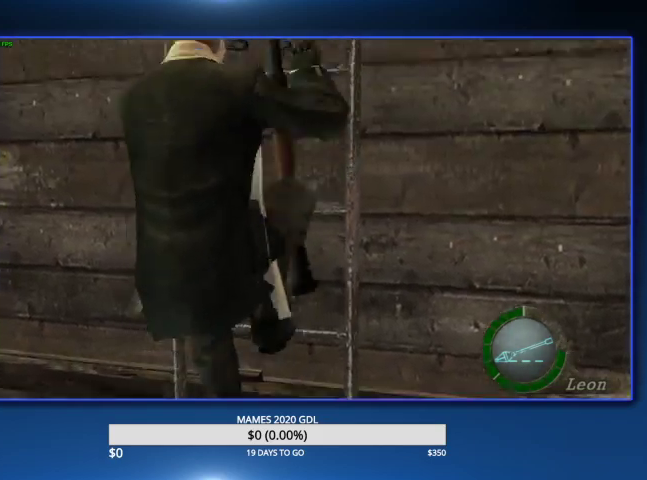
{"buttons": [], "left_stick": "up", "right_stick": "center"}
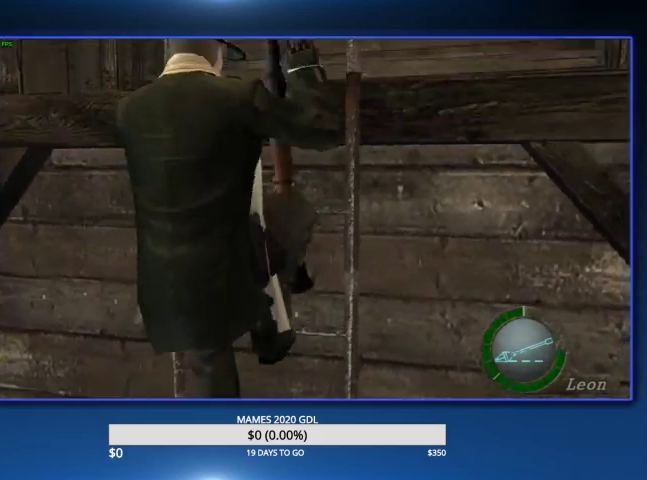
{"buttons": [], "left_stick": "up", "right_stick": "center"}
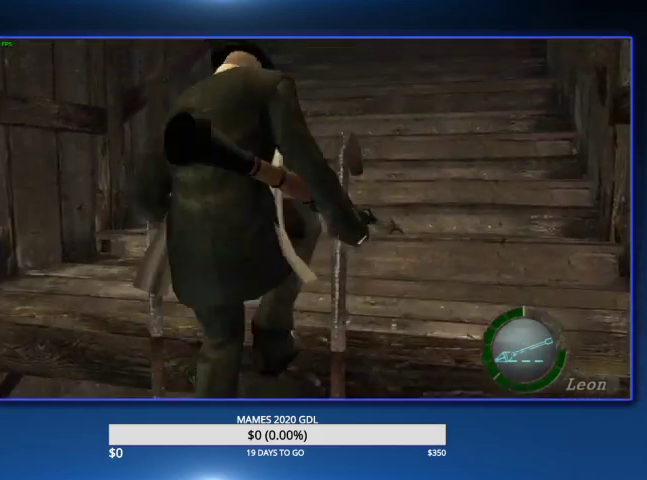
{"buttons": [], "left_stick": "up", "right_stick": "center"}
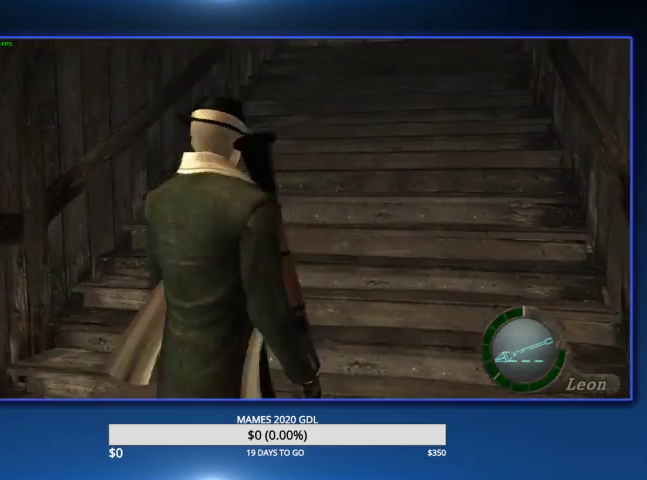
{"buttons": [], "left_stick": "up", "right_stick": "center"}